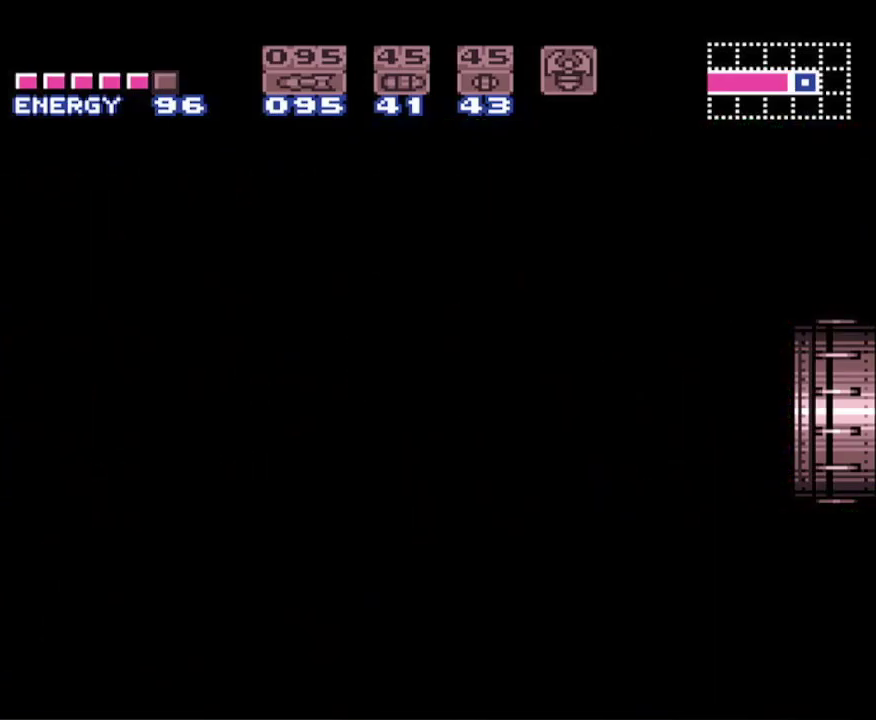
Gameplay with a controller (Nintendo layout); each line is a JSON object with the inputs held at the frame after it. "events" lists button and stick changes between this image and that frame as [ms after this image, input, new state], when the widget could be followed in between. Not read: L3 R3.
{"buttons": ["A", "B"], "events": [[50, "X", "down"], [133, "X", "up"], [233, "A", "down"], [350, "A", "up"], [500, "A", "down"]]}
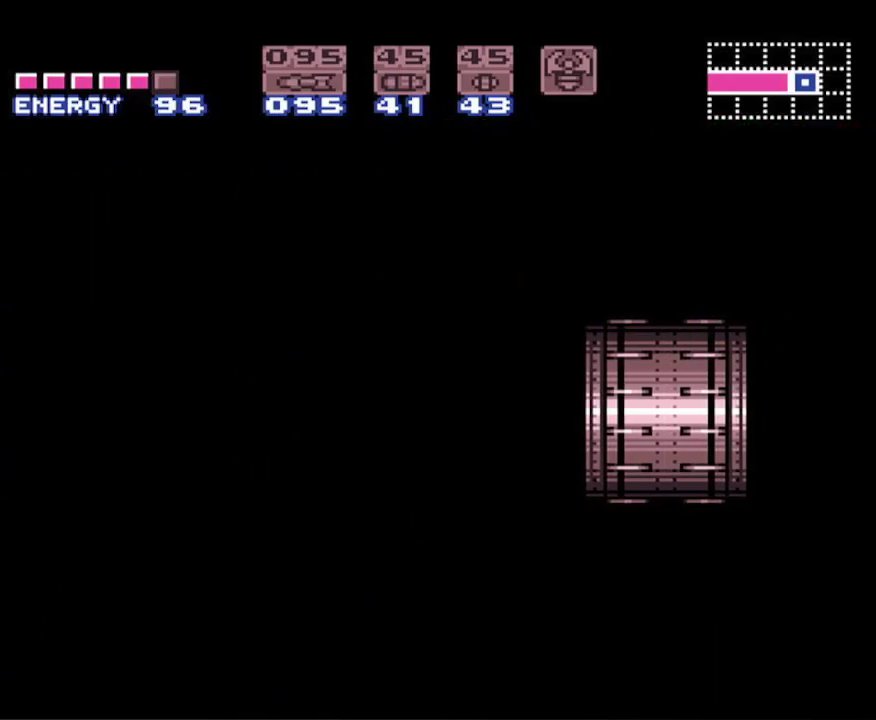
{"buttons": ["B"], "events": [[150, "A", "up"], [283, "A", "down"], [417, "A", "up"]]}
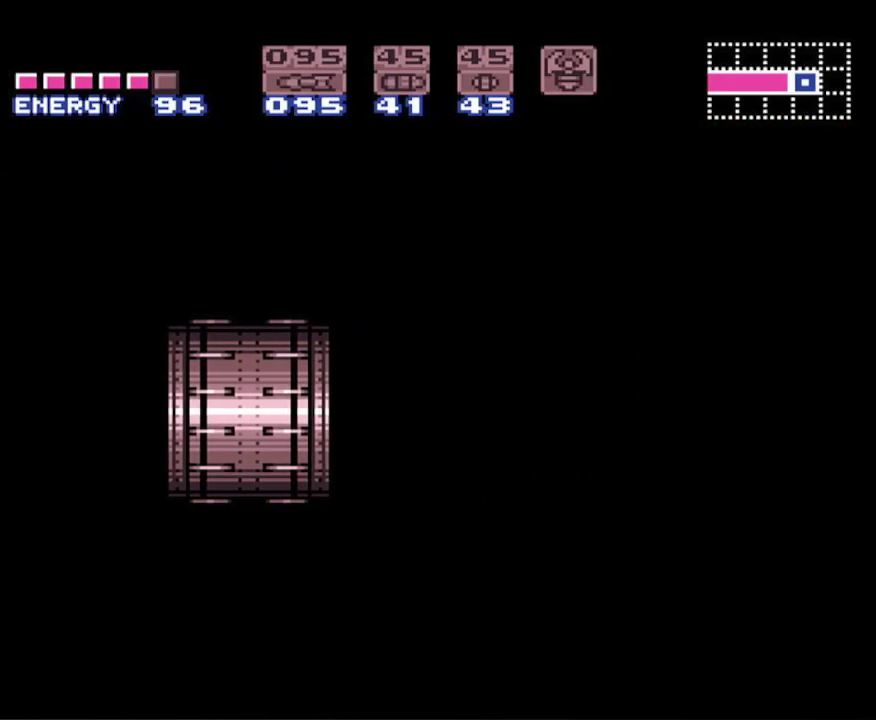
{"buttons": ["B", "DPAD_RIGHT"], "events": [[400, "DPAD_RIGHT", "down"]]}
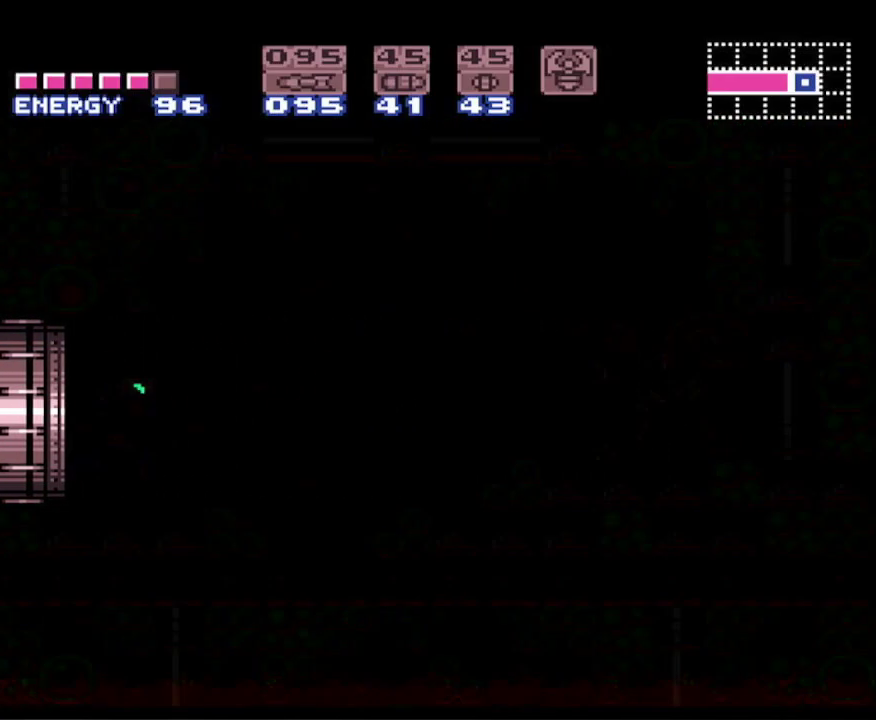
{"buttons": ["A", "B", "DPAD_RIGHT"], "events": [[183, "DPAD_RIGHT", "up"], [383, "DPAD_RIGHT", "down"], [467, "A", "down"]]}
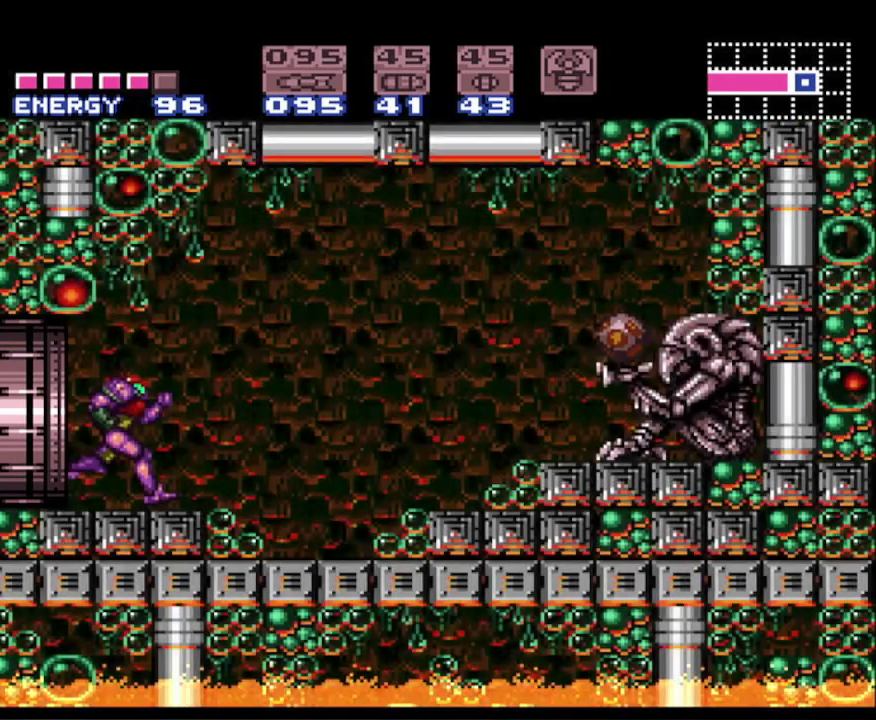
{"buttons": ["B"], "events": [[17, "DPAD_RIGHT", "up"], [100, "A", "up"], [150, "X", "down"], [167, "DPAD_LEFT", "down"], [283, "X", "up"], [467, "DPAD_LEFT", "up"]]}
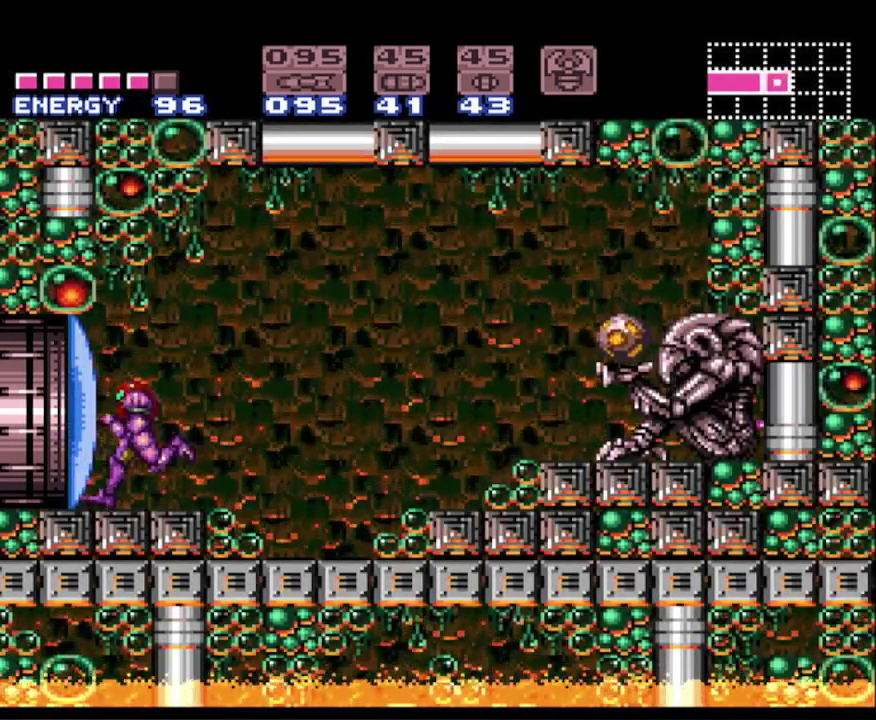
{"buttons": ["B", "DPAD_LEFT"], "events": [[17, "DPAD_RIGHT", "down"], [83, "A", "down"], [133, "DPAD_RIGHT", "up"], [200, "A", "up"], [250, "X", "down"], [333, "X", "up"], [383, "DPAD_LEFT", "down"]]}
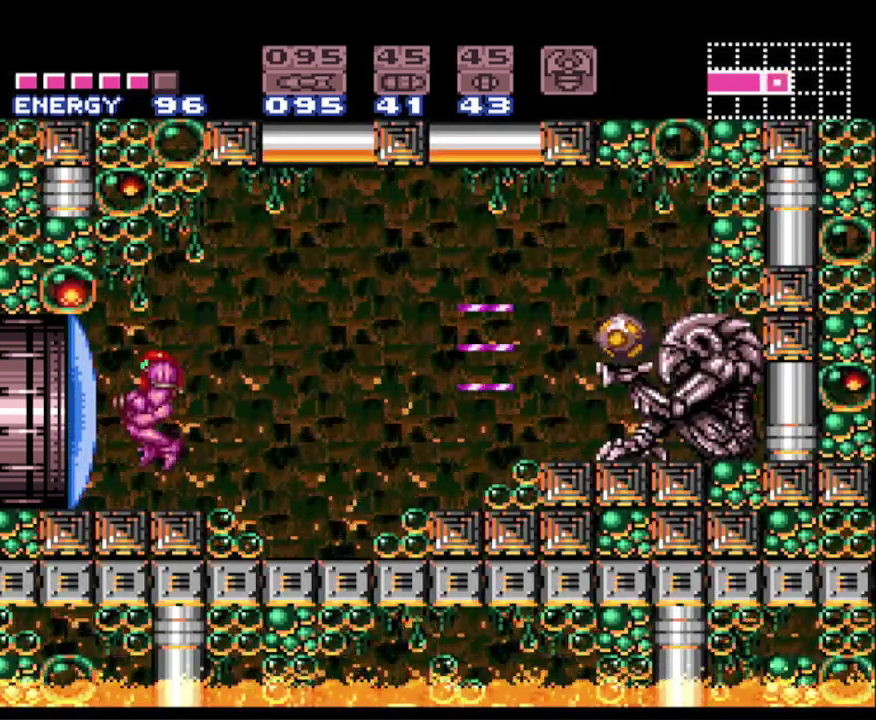
{"buttons": ["B", "DPAD_LEFT"], "events": [[117, "X", "down"], [233, "X", "up"]]}
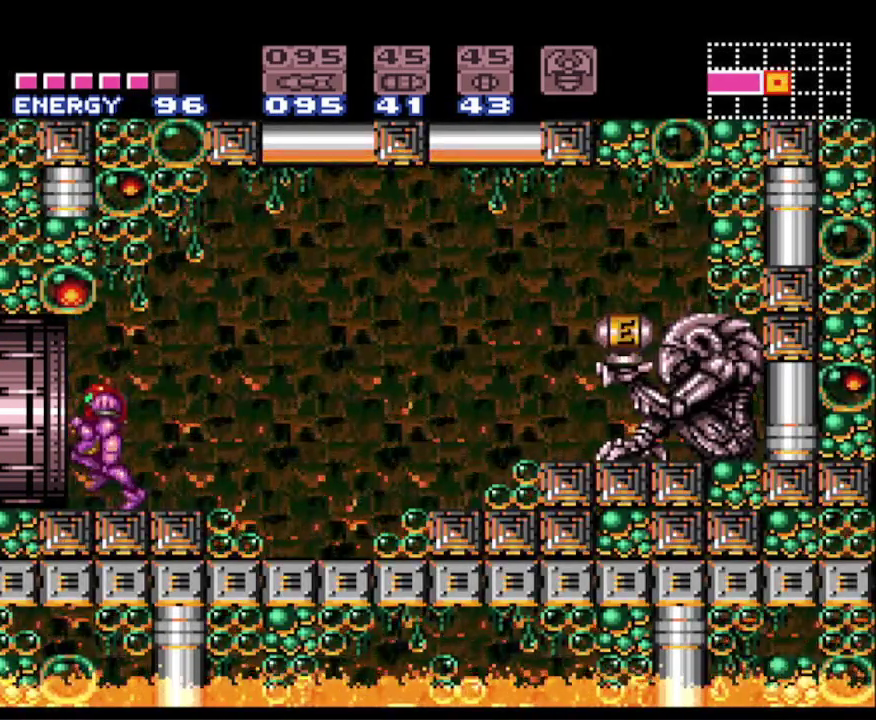
{"buttons": ["B", "DPAD_RIGHT"], "events": [[467, "DPAD_LEFT", "up"], [483, "DPAD_RIGHT", "down"]]}
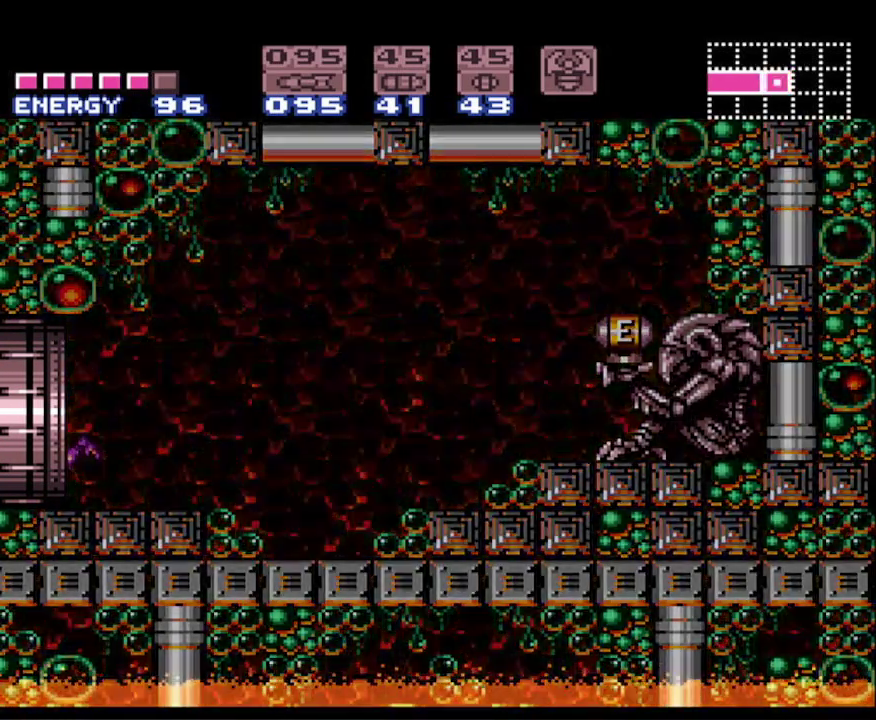
{"buttons": ["B", "DPAD_RIGHT"], "events": []}
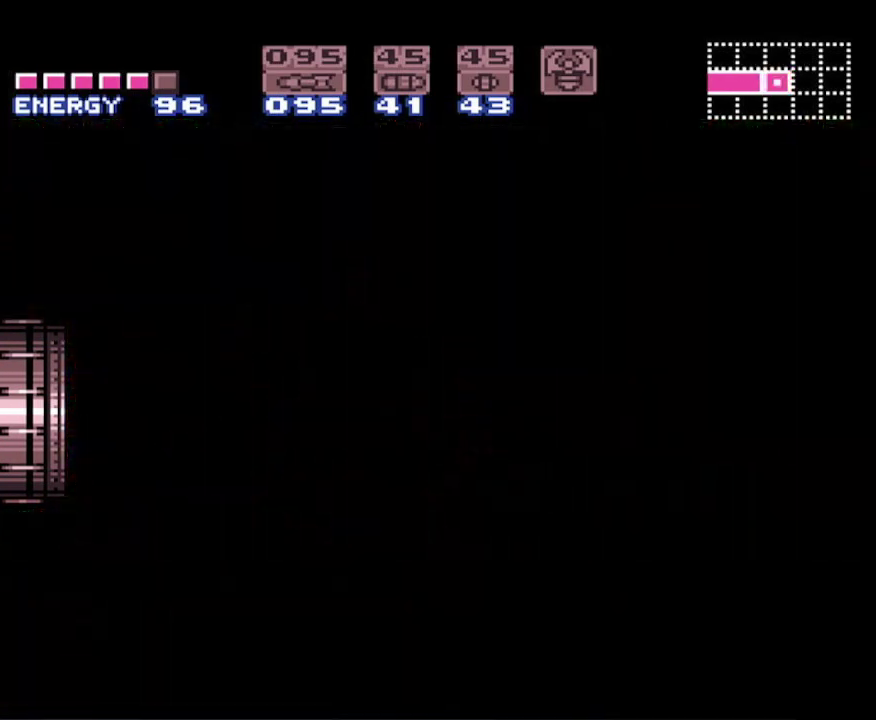
{"buttons": ["B", "DPAD_RIGHT"], "events": [[33, "DPAD_UP", "down"], [150, "DPAD_UP", "up"]]}
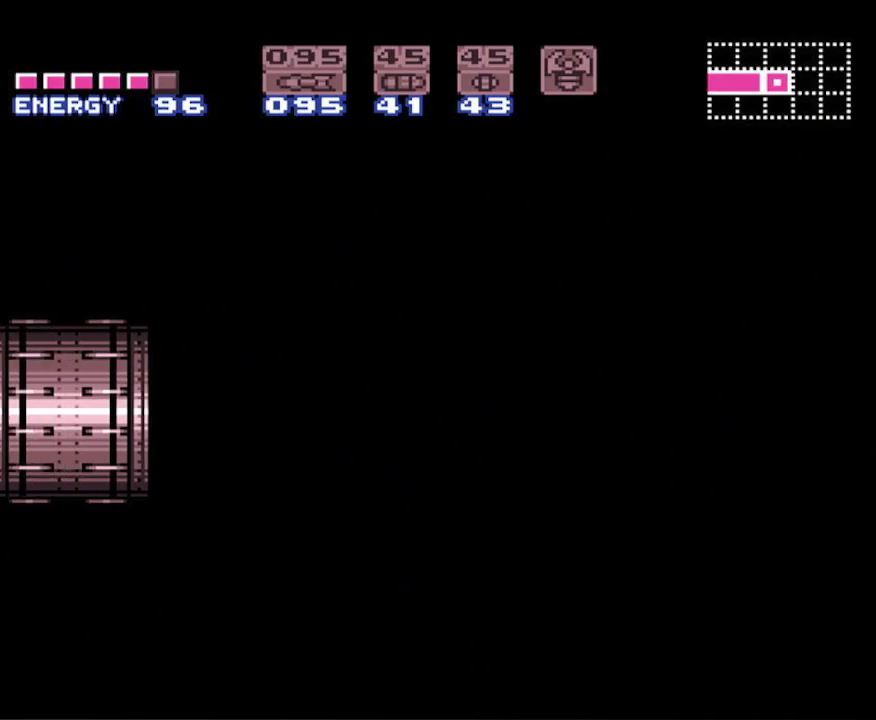
{"buttons": ["B", "DPAD_RIGHT"], "events": []}
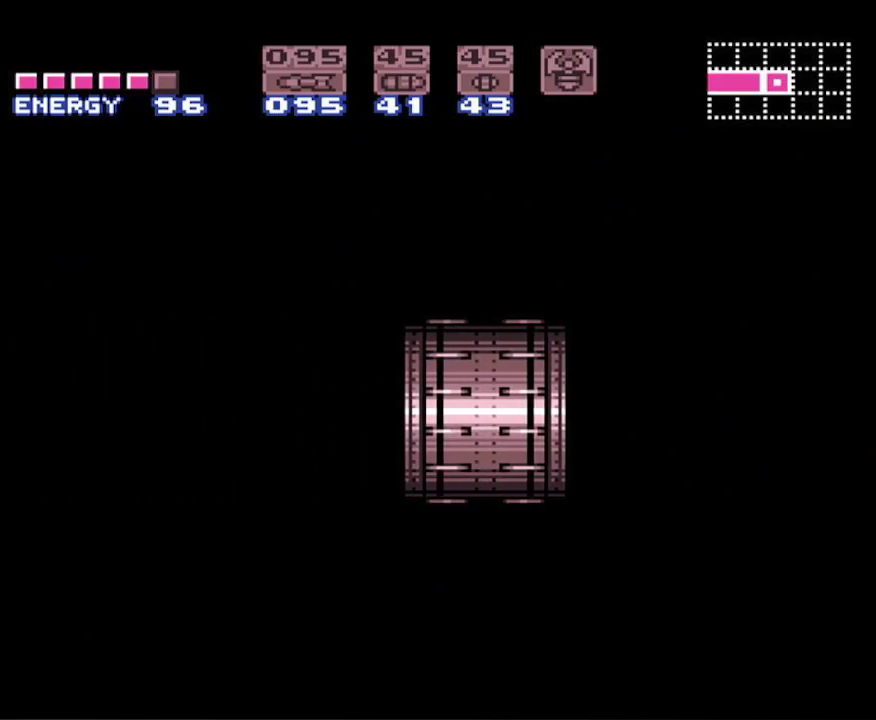
{"buttons": ["B", "DPAD_RIGHT"], "events": []}
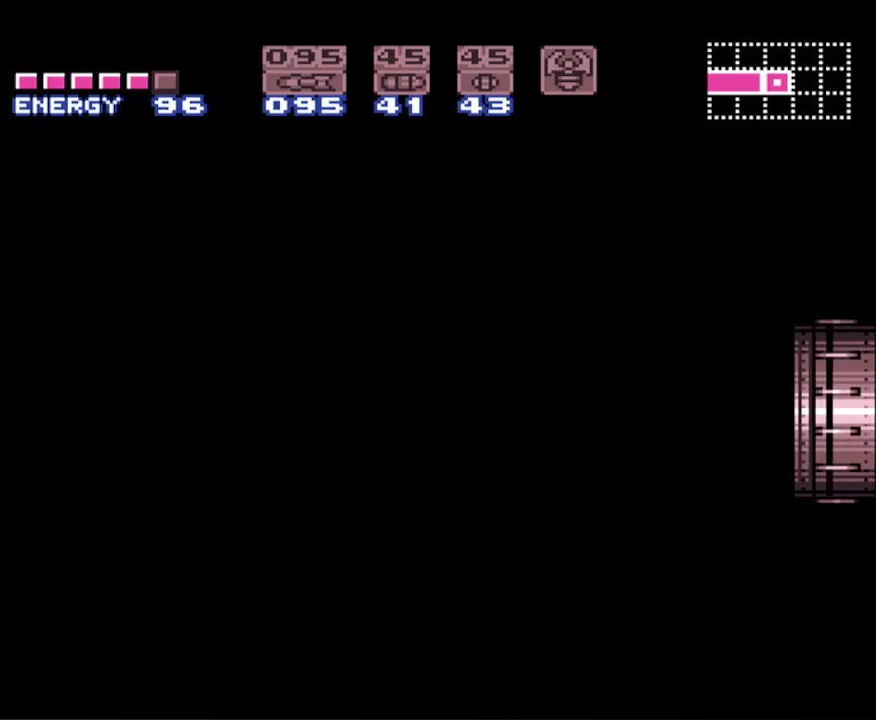
{"buttons": ["B", "DPAD_RIGHT"], "events": []}
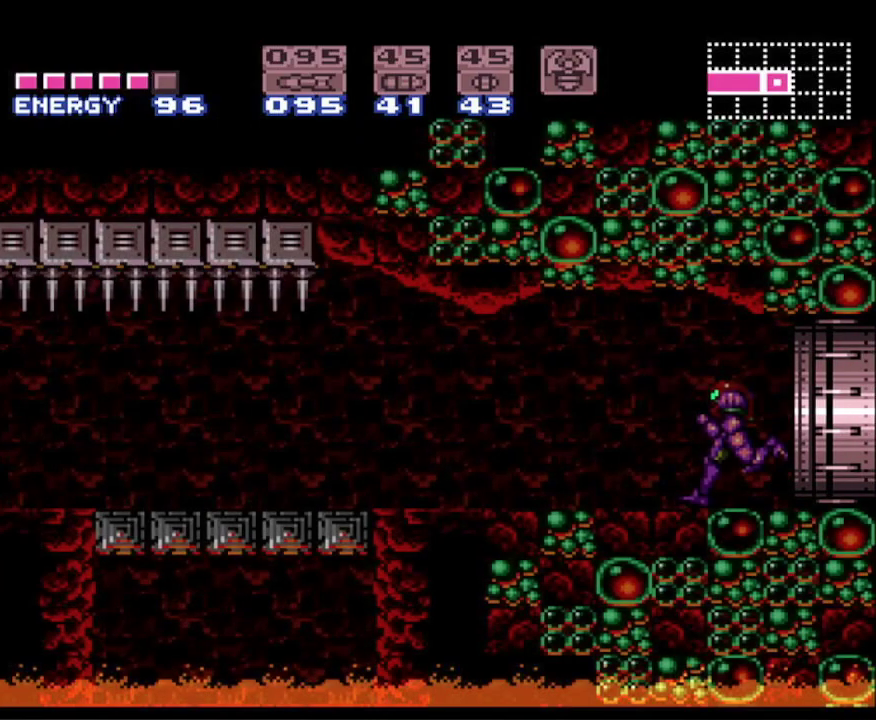
{"buttons": ["B", "DPAD_RIGHT"], "events": [[200, "X", "down"], [300, "X", "up"], [400, "X", "down"], [467, "X", "up"]]}
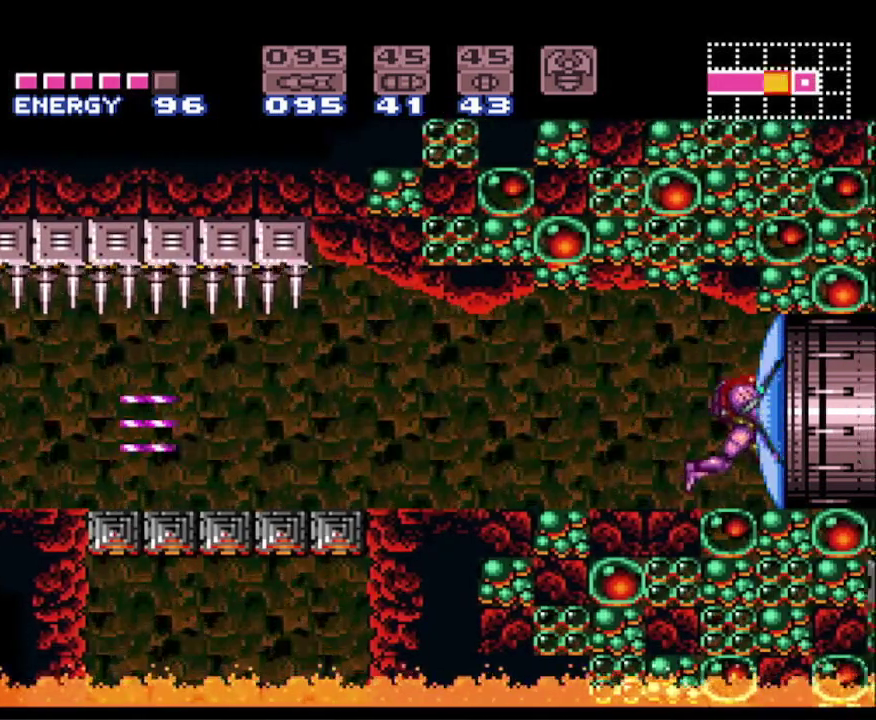
{"buttons": ["B", "DPAD_RIGHT"], "events": [[33, "X", "down"], [150, "X", "up"]]}
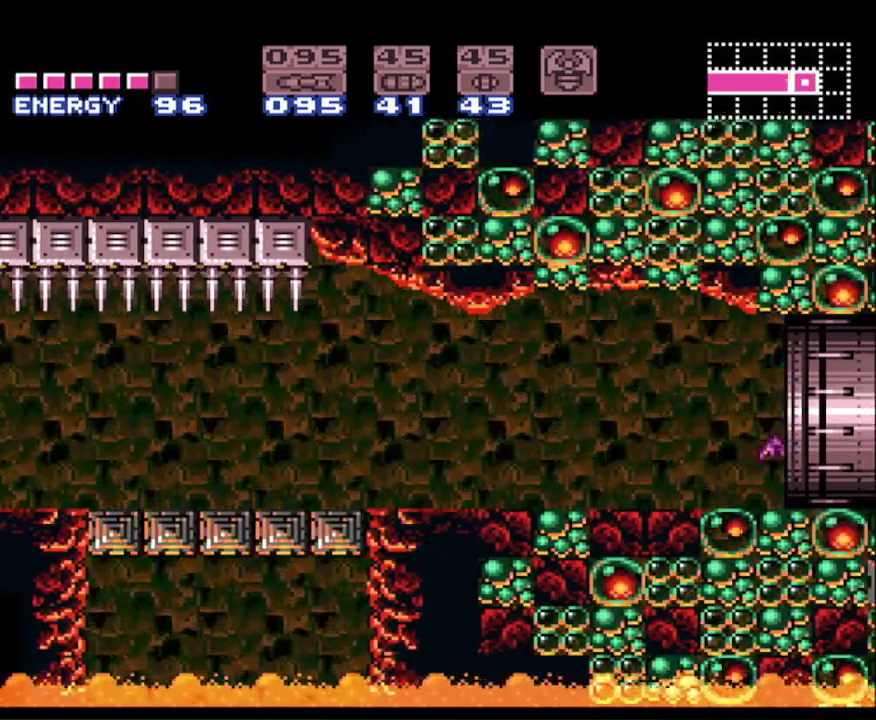
{"buttons": ["B", "DPAD_RIGHT"], "events": []}
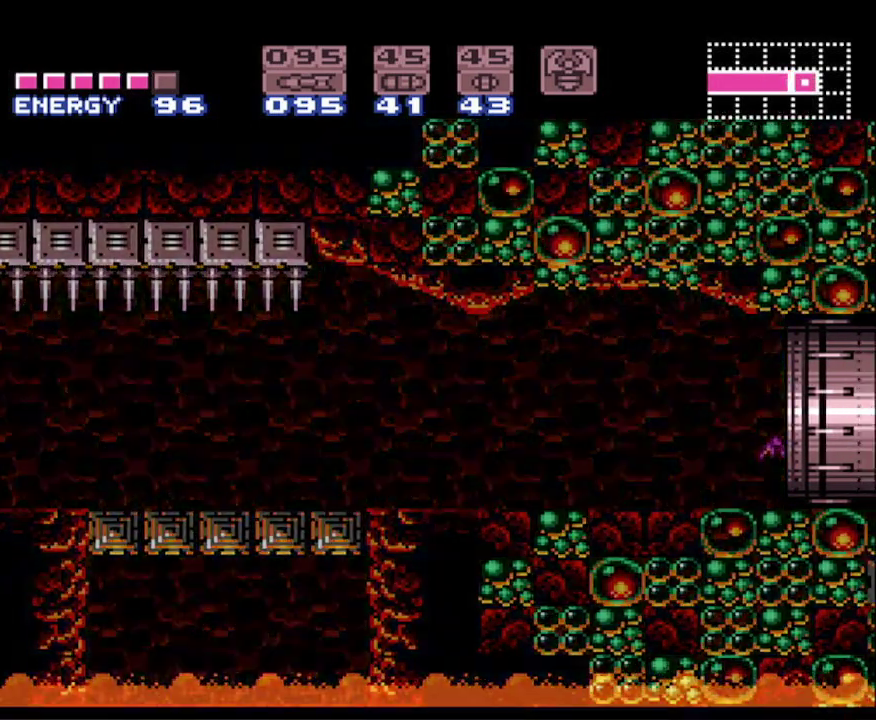
{"buttons": ["B", "DPAD_RIGHT"], "events": []}
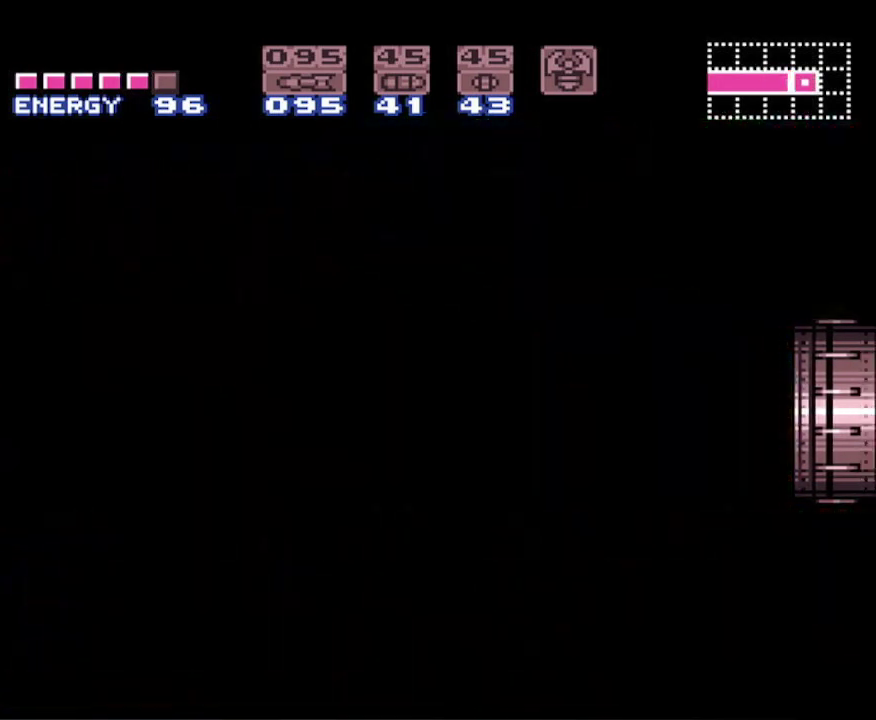
{"buttons": ["B", "DPAD_RIGHT"], "events": []}
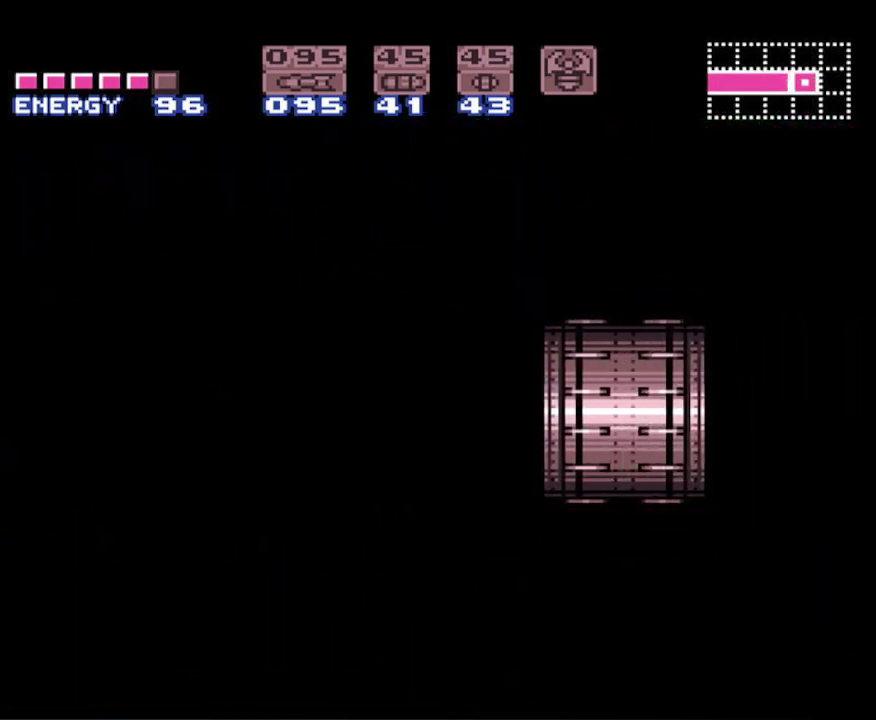
{"buttons": ["B", "DPAD_RIGHT"], "events": []}
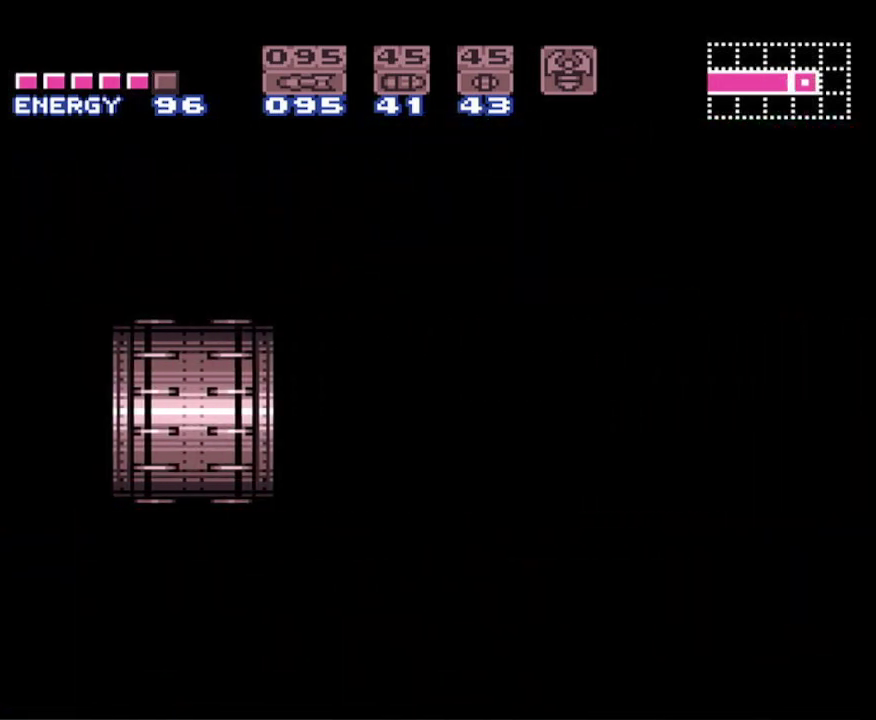
{"buttons": ["B", "DPAD_RIGHT"], "events": []}
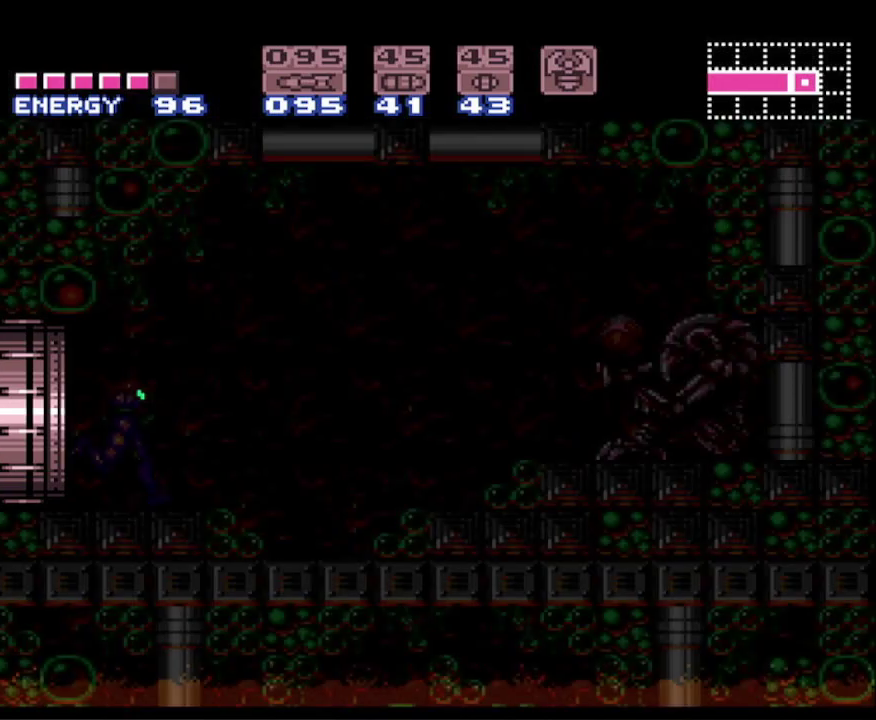
{"buttons": ["B", "DPAD_RIGHT"], "events": []}
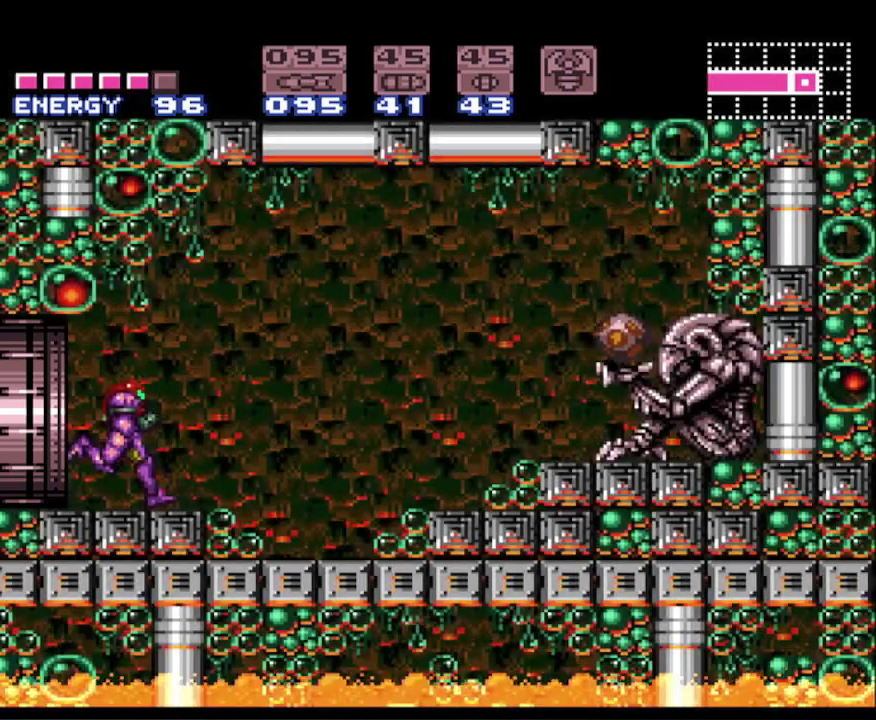
{"buttons": ["B", "DPAD_RIGHT"], "events": [[133, "A", "down"], [367, "A", "up"]]}
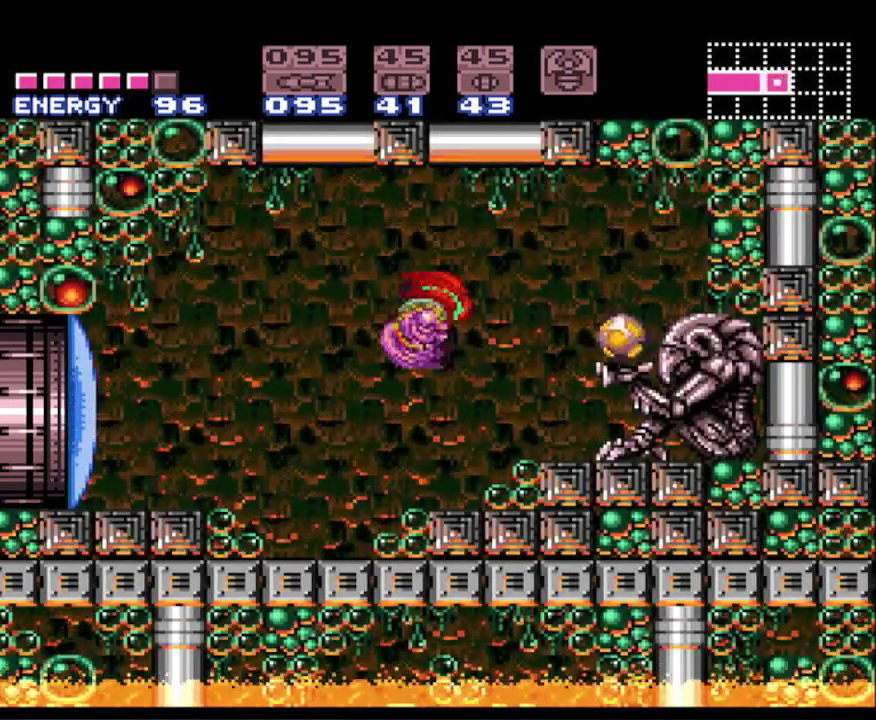
{"buttons": ["B", "DPAD_LEFT"], "events": [[17, "X", "down"], [133, "X", "up"], [367, "DPAD_LEFT", "down"], [367, "DPAD_RIGHT", "up"]]}
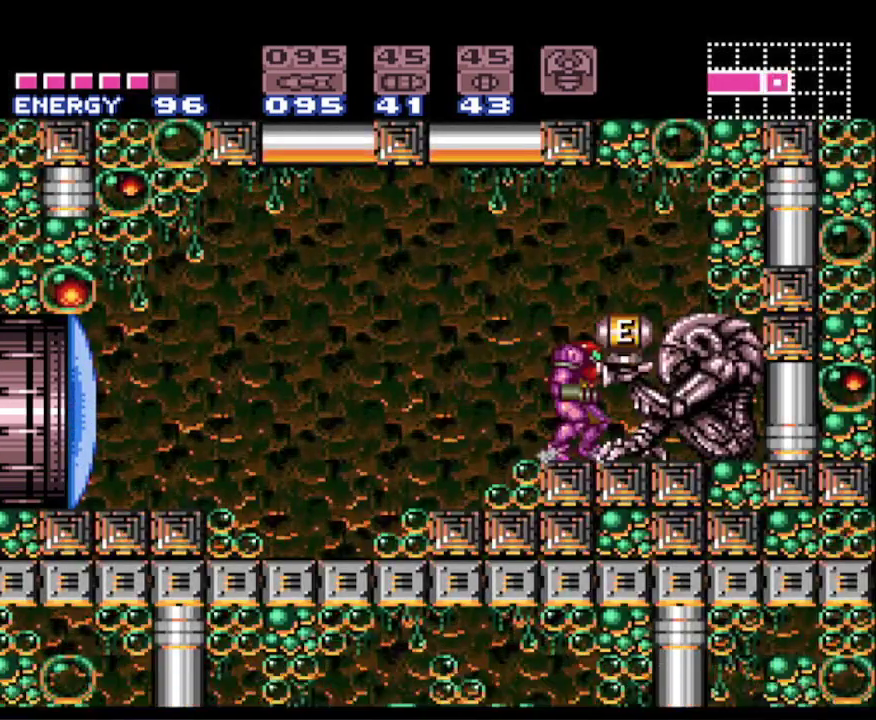
{"buttons": ["B", "DPAD_LEFT"], "events": []}
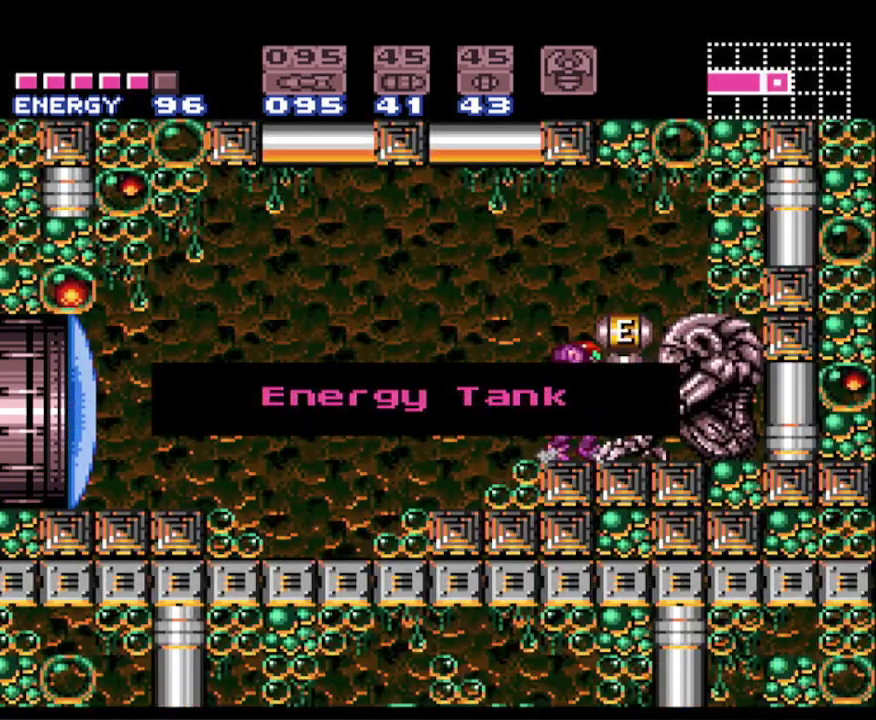
{"buttons": ["B", "DPAD_LEFT"], "events": [[83, "A", "down"], [200, "A", "up"]]}
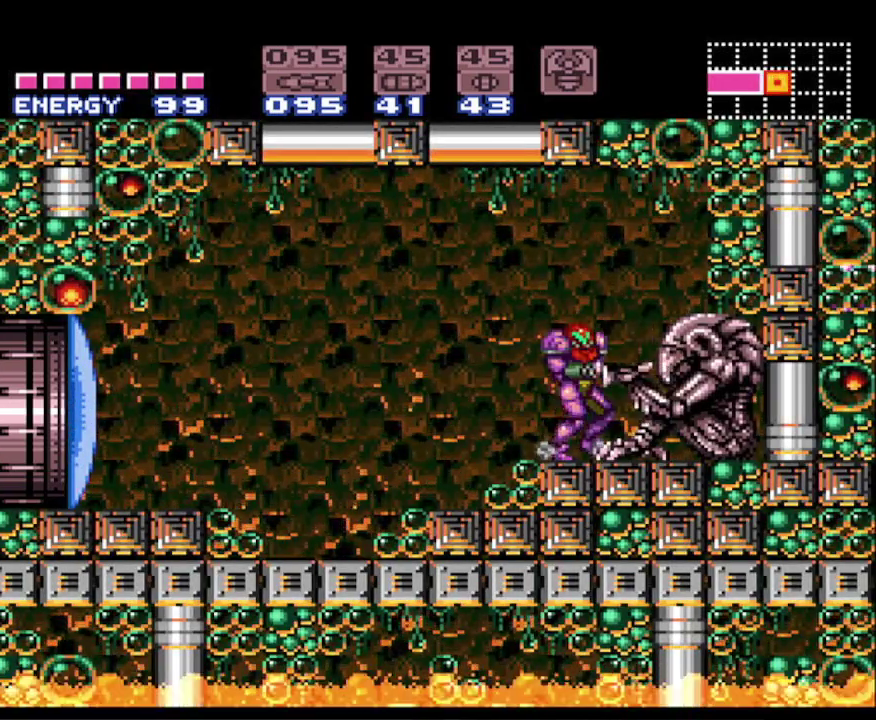
{"buttons": ["B", "DPAD_LEFT"], "events": [[250, "A", "down"], [367, "A", "up"]]}
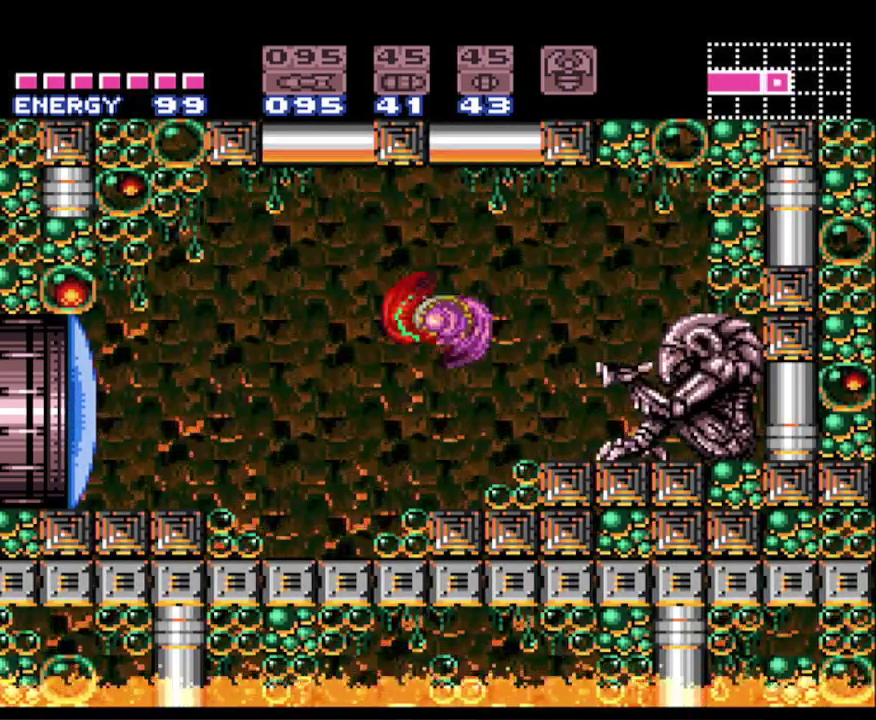
{"buttons": ["B", "DPAD_LEFT"], "events": [[233, "X", "down"], [317, "X", "up"], [400, "A", "down"], [483, "A", "up"]]}
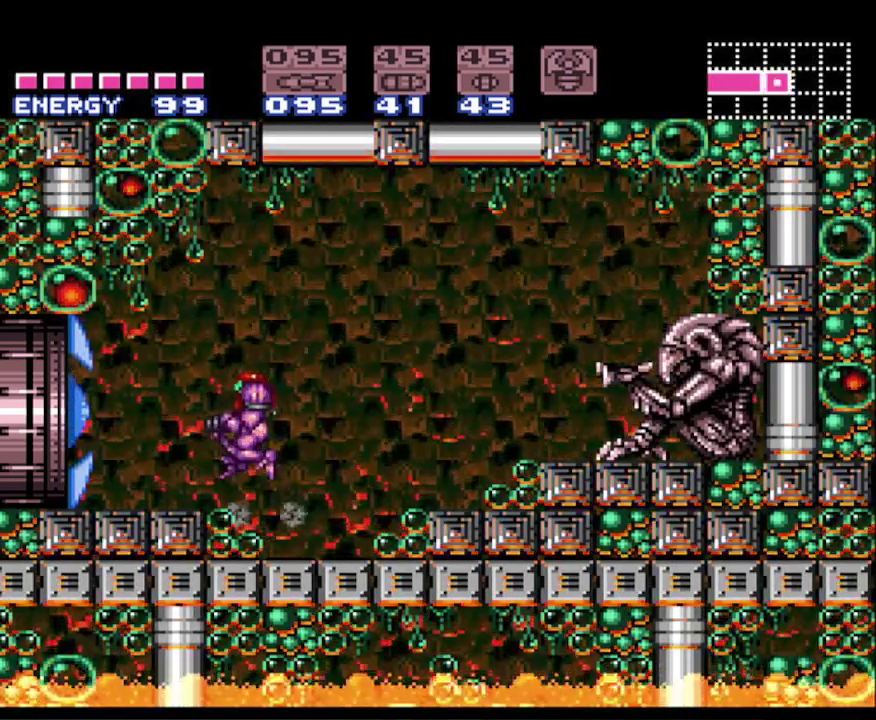
{"buttons": ["B", "DPAD_LEFT"], "events": []}
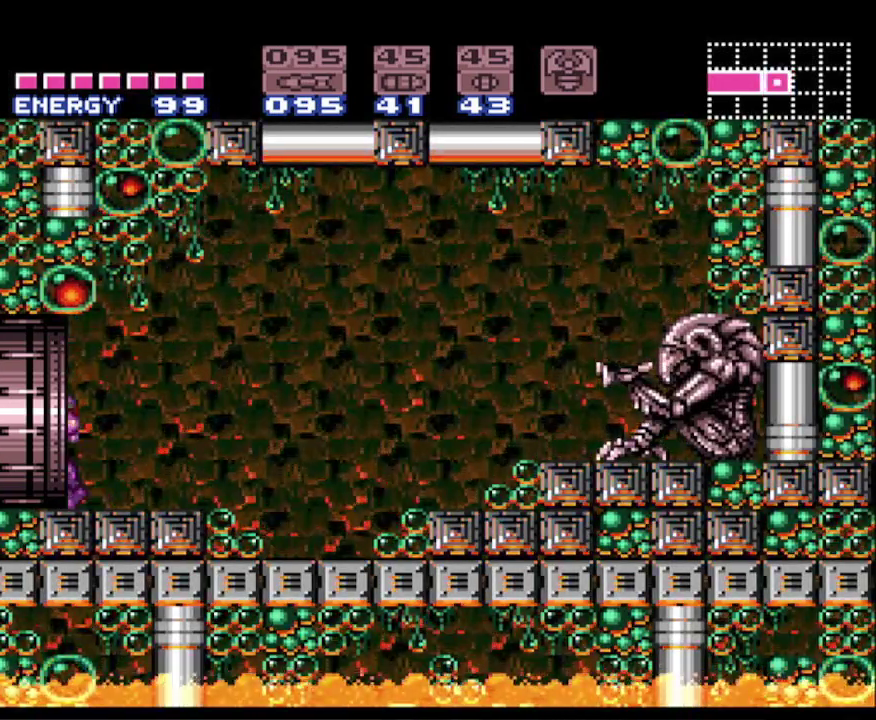
{"buttons": ["B", "DPAD_LEFT"], "events": []}
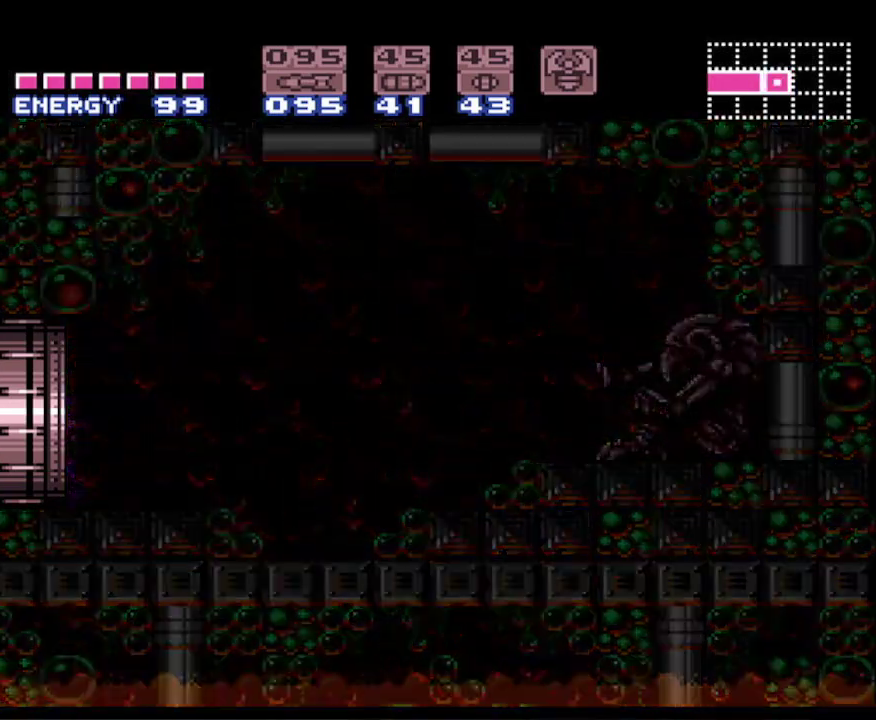
{"buttons": ["B", "DPAD_LEFT"], "events": []}